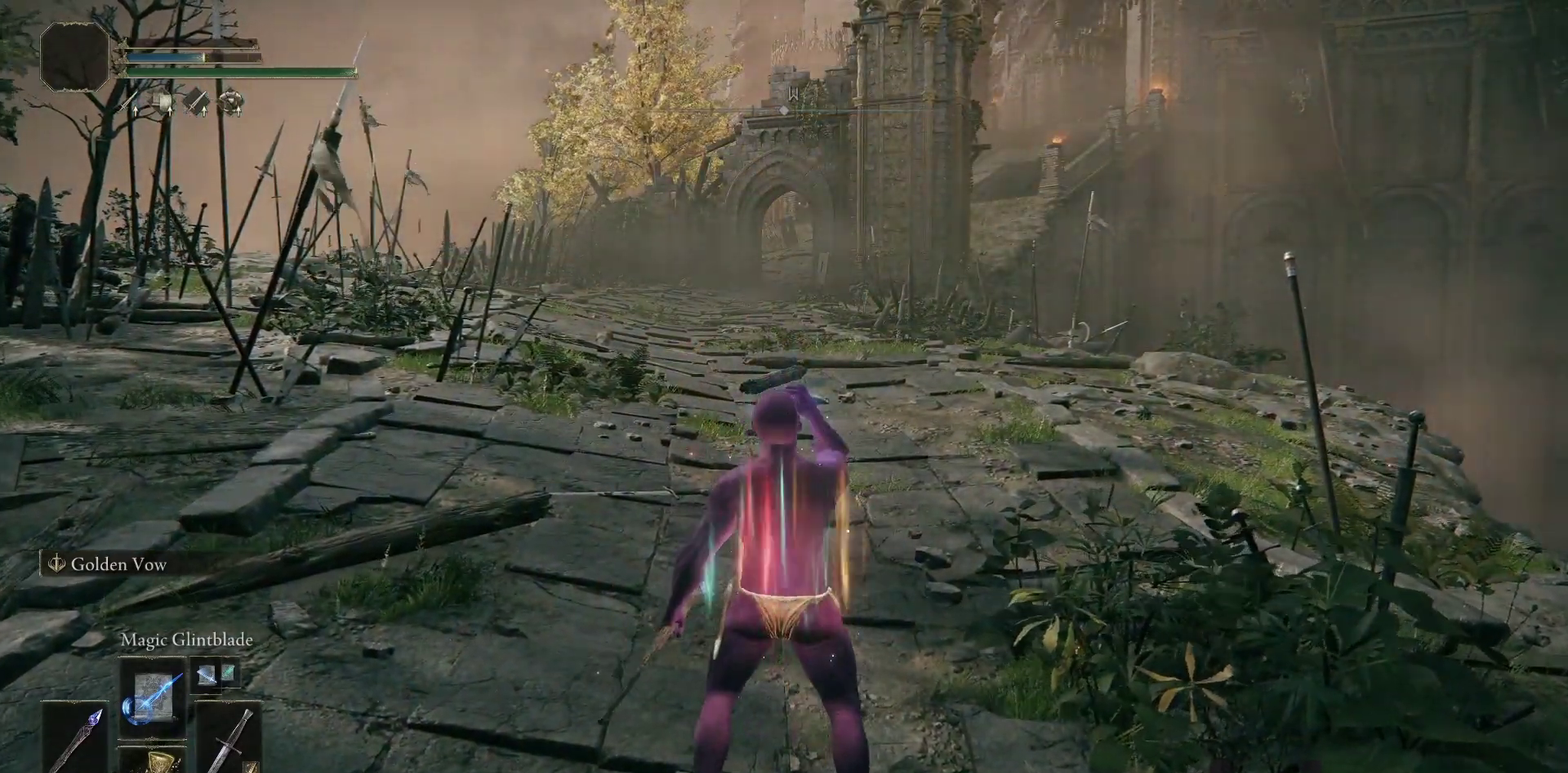
Gameplay with a controller (Xbox layout); each line is a JSON object with the inputs held at the frame after it. "events" lists button and stick changes between this image and that frame as [ms after this image, input, new state], when the widget could be followed in between. Not read: L1 L2 R1 R2.
{"buttons": [], "left_stick": "center", "right_stick": "center", "events": []}
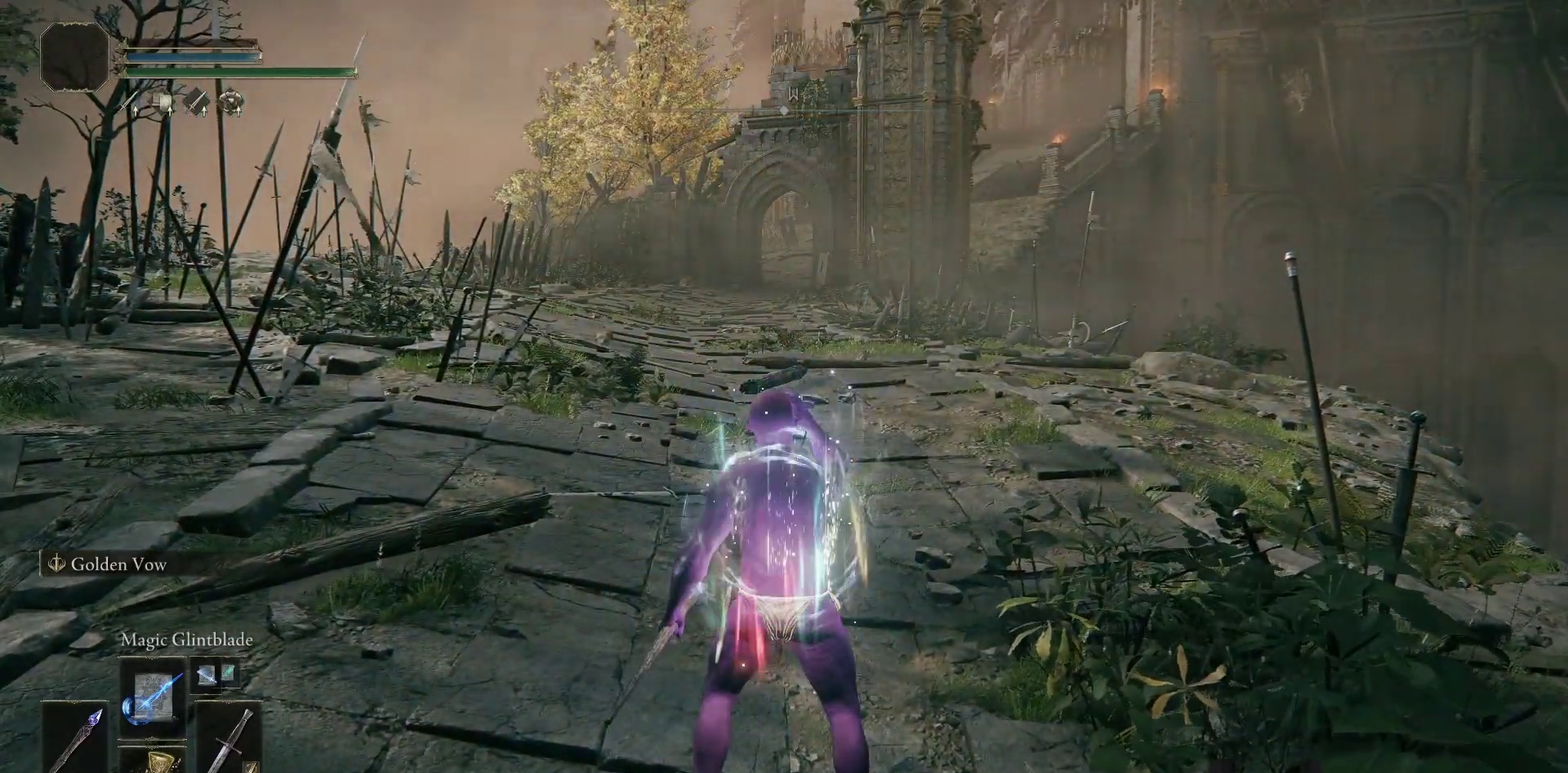
{"buttons": ["DPAD_RIGHT"], "left_stick": "center", "right_stick": "center", "events": [[483, "DPAD_RIGHT", "down"]]}
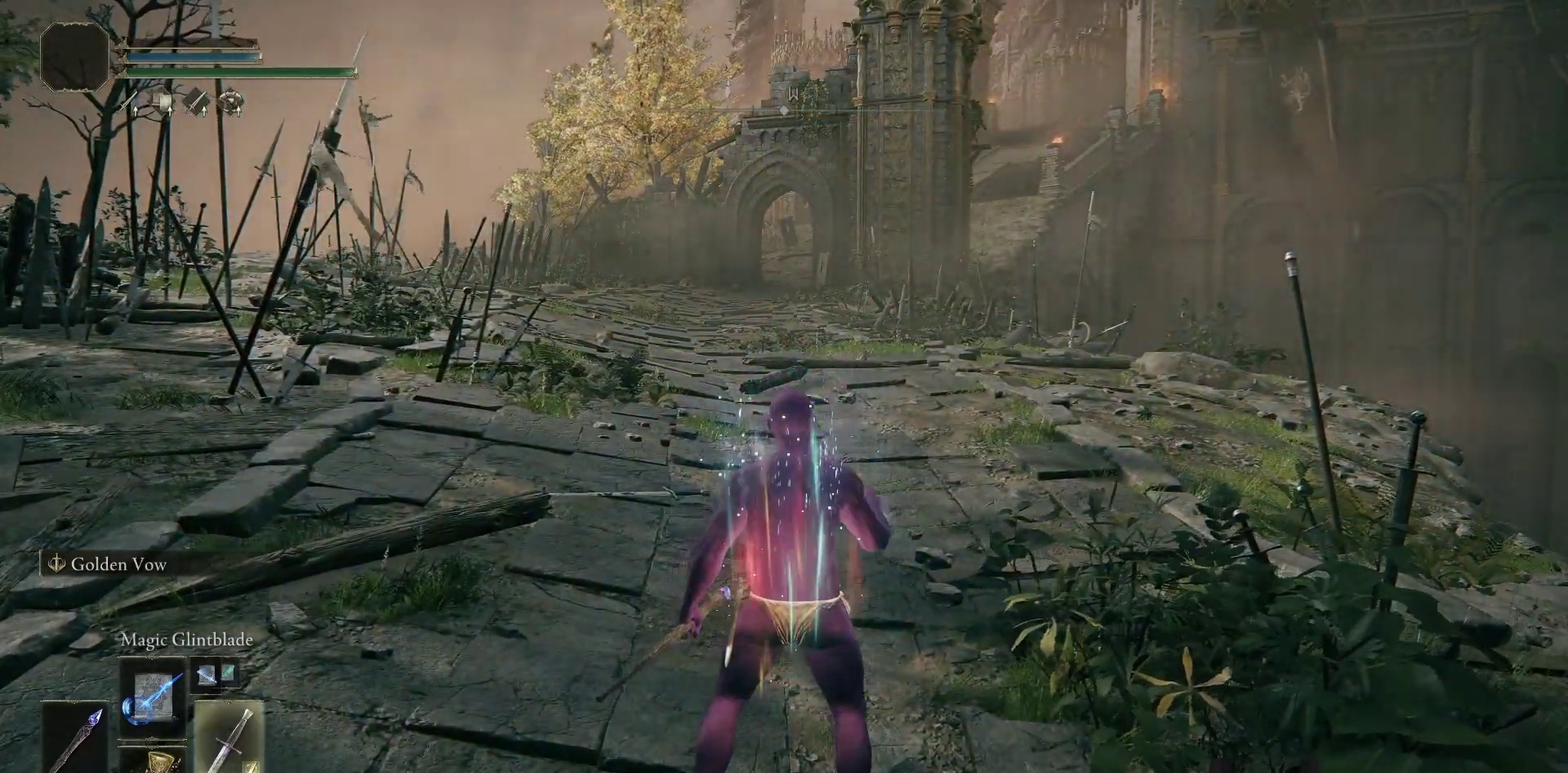
{"buttons": [], "left_stick": "up", "right_stick": "center", "events": [[117, "DPAD_RIGHT", "up"], [333, "left_stick", "up"]]}
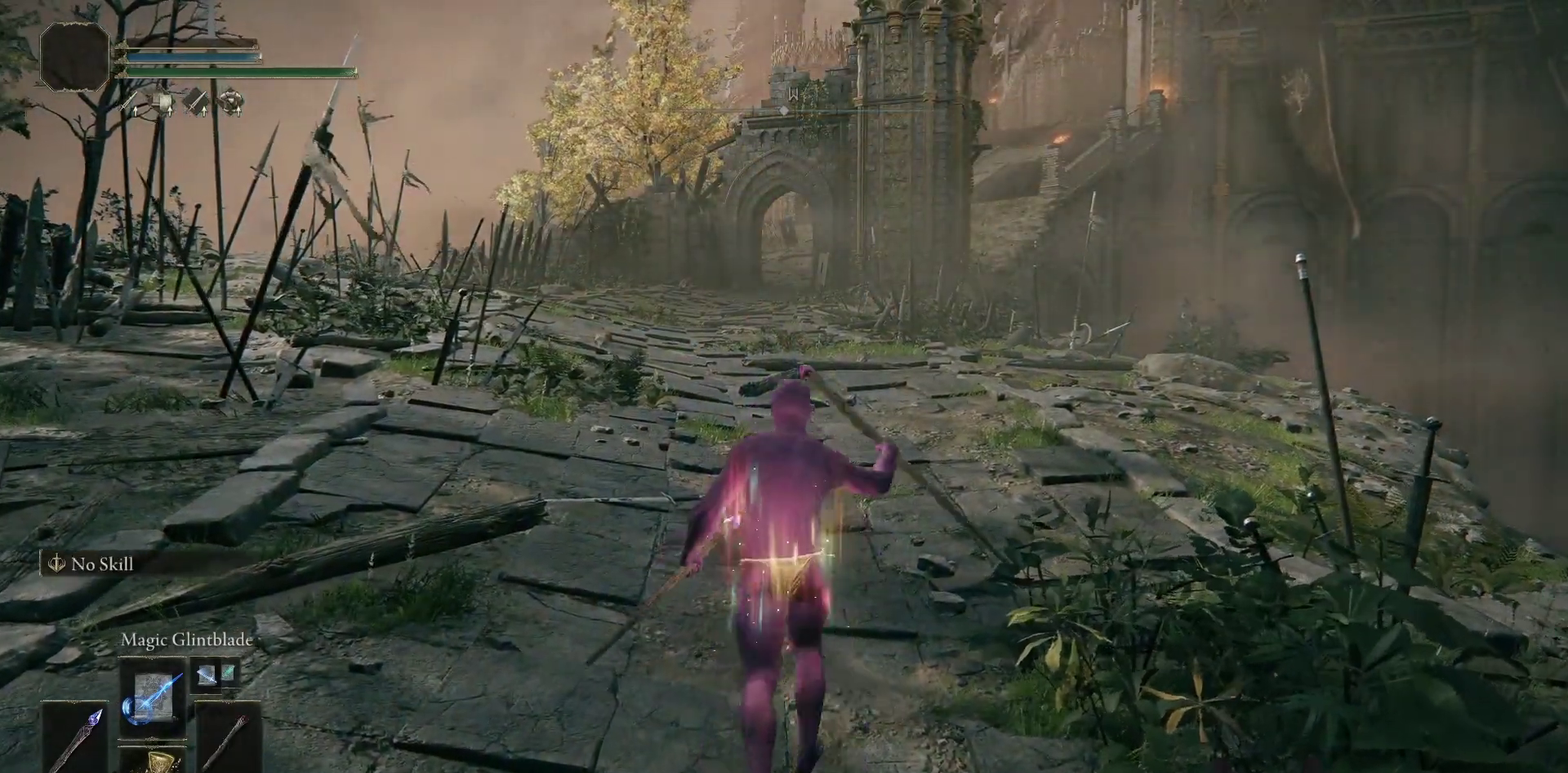
{"buttons": [], "left_stick": "up", "right_stick": "center", "events": []}
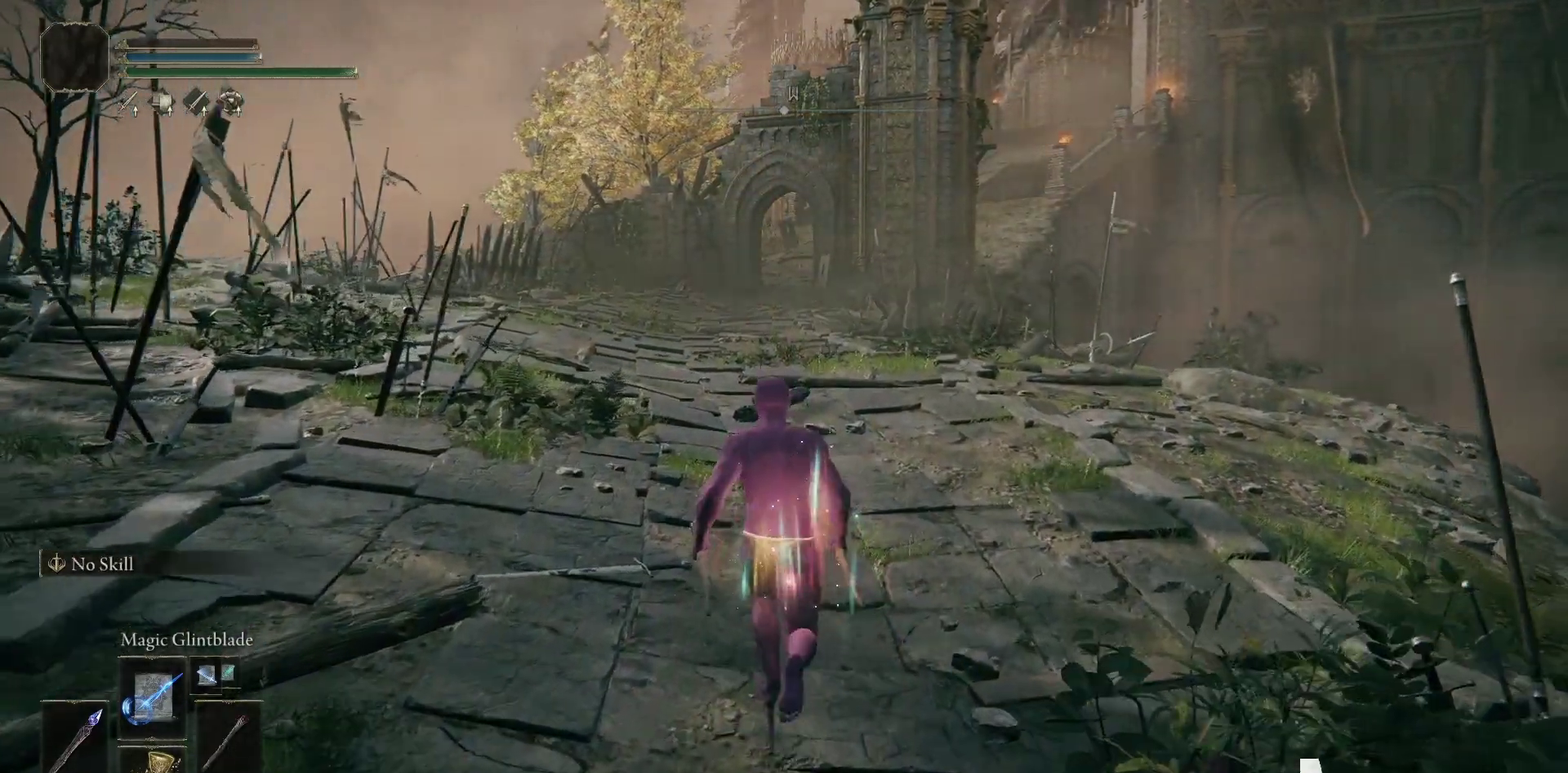
{"buttons": [], "left_stick": "up", "right_stick": "center", "events": []}
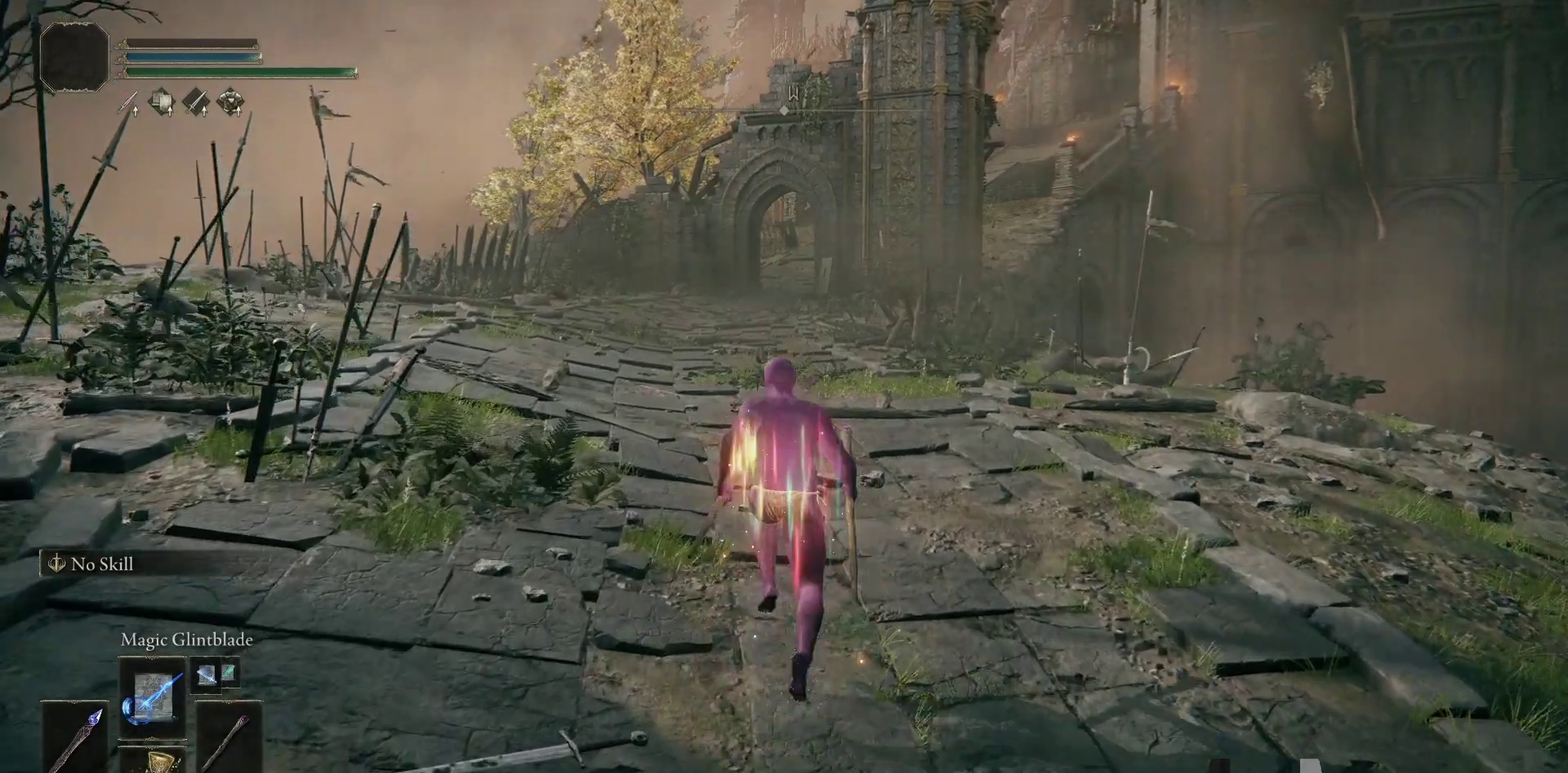
{"buttons": [], "left_stick": "up", "right_stick": "center", "events": []}
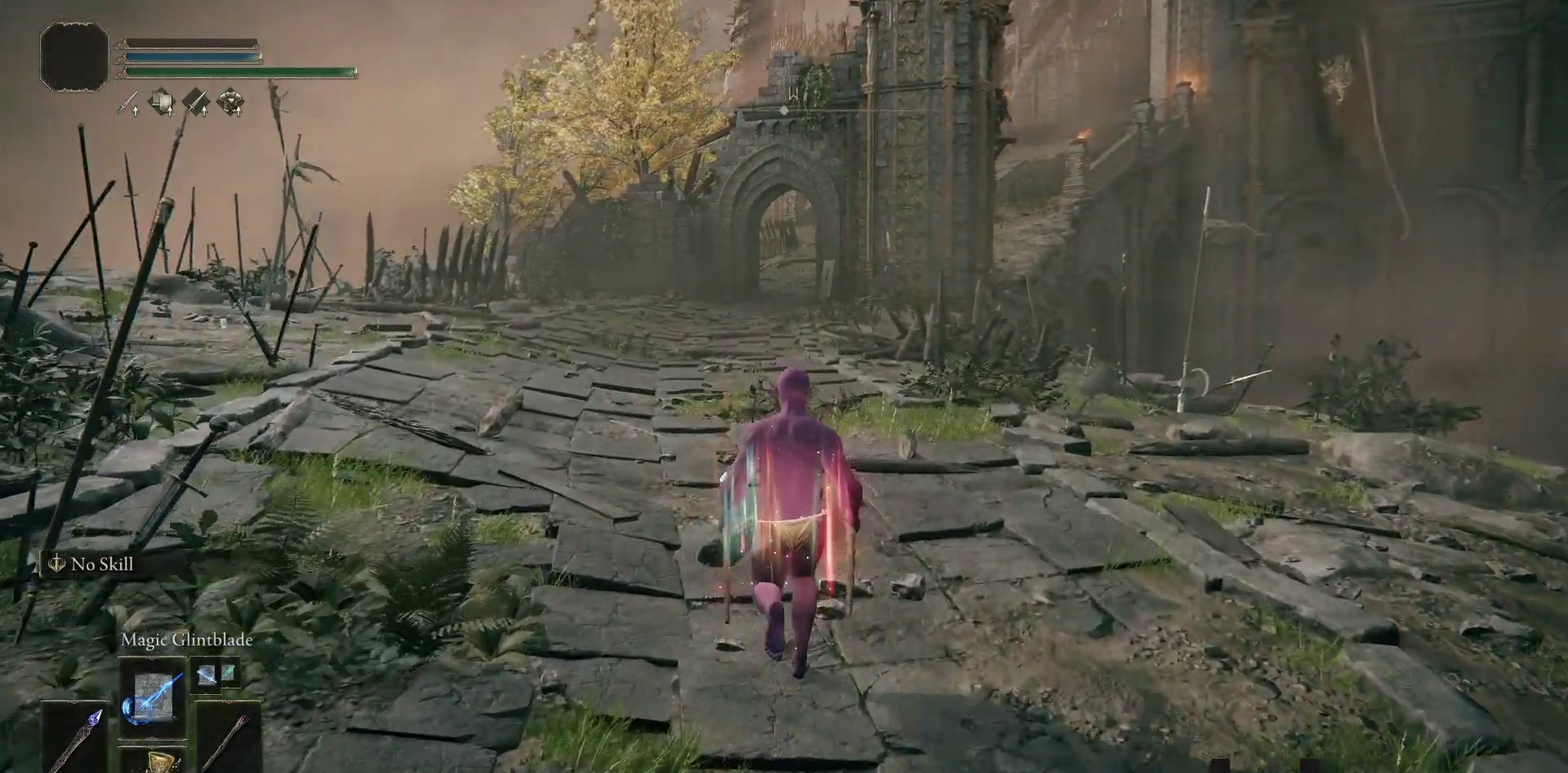
{"buttons": [], "left_stick": "up", "right_stick": "center", "events": []}
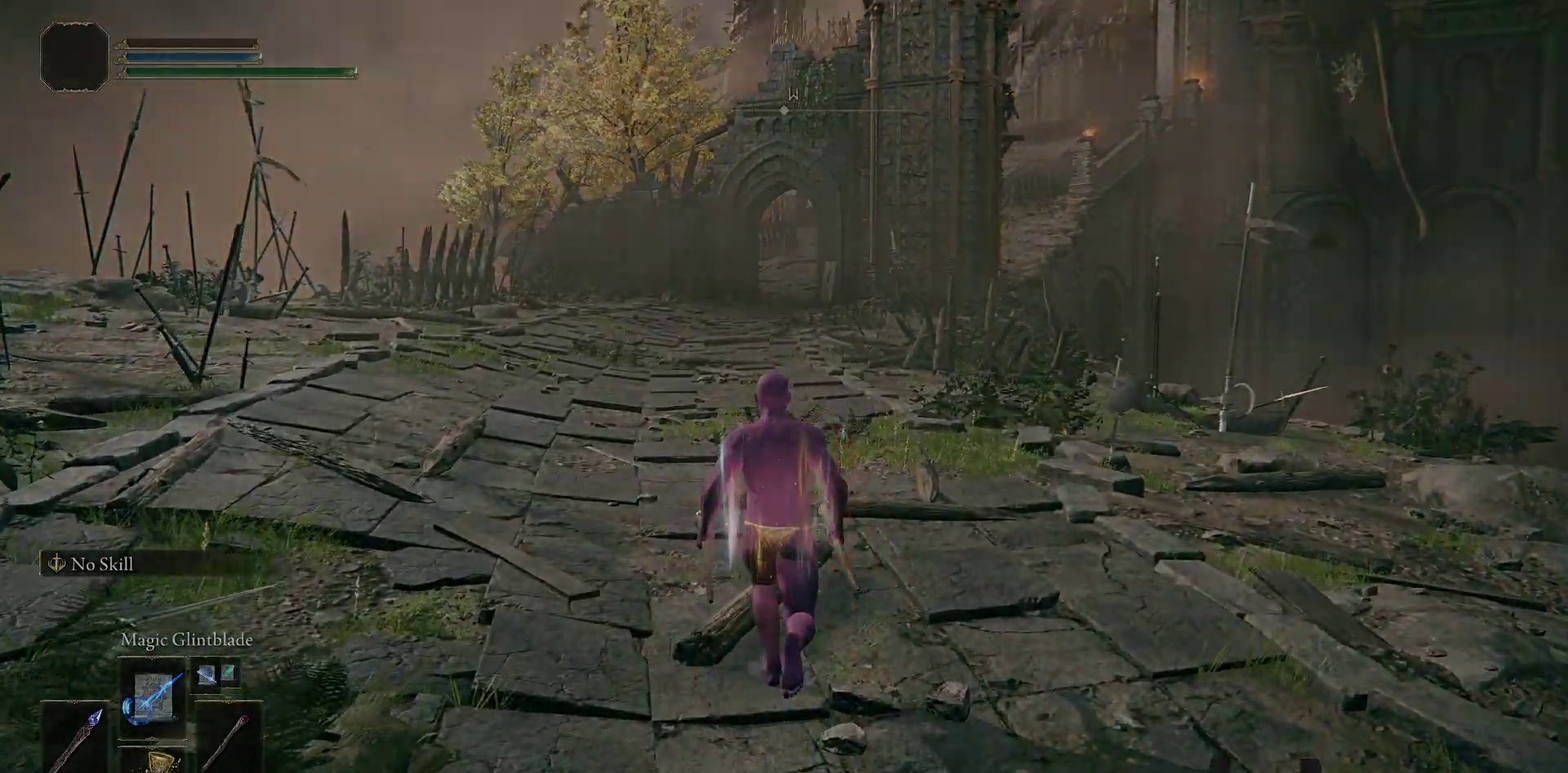
{"buttons": [], "left_stick": "center", "right_stick": "center", "events": [[350, "left_stick", "center"]]}
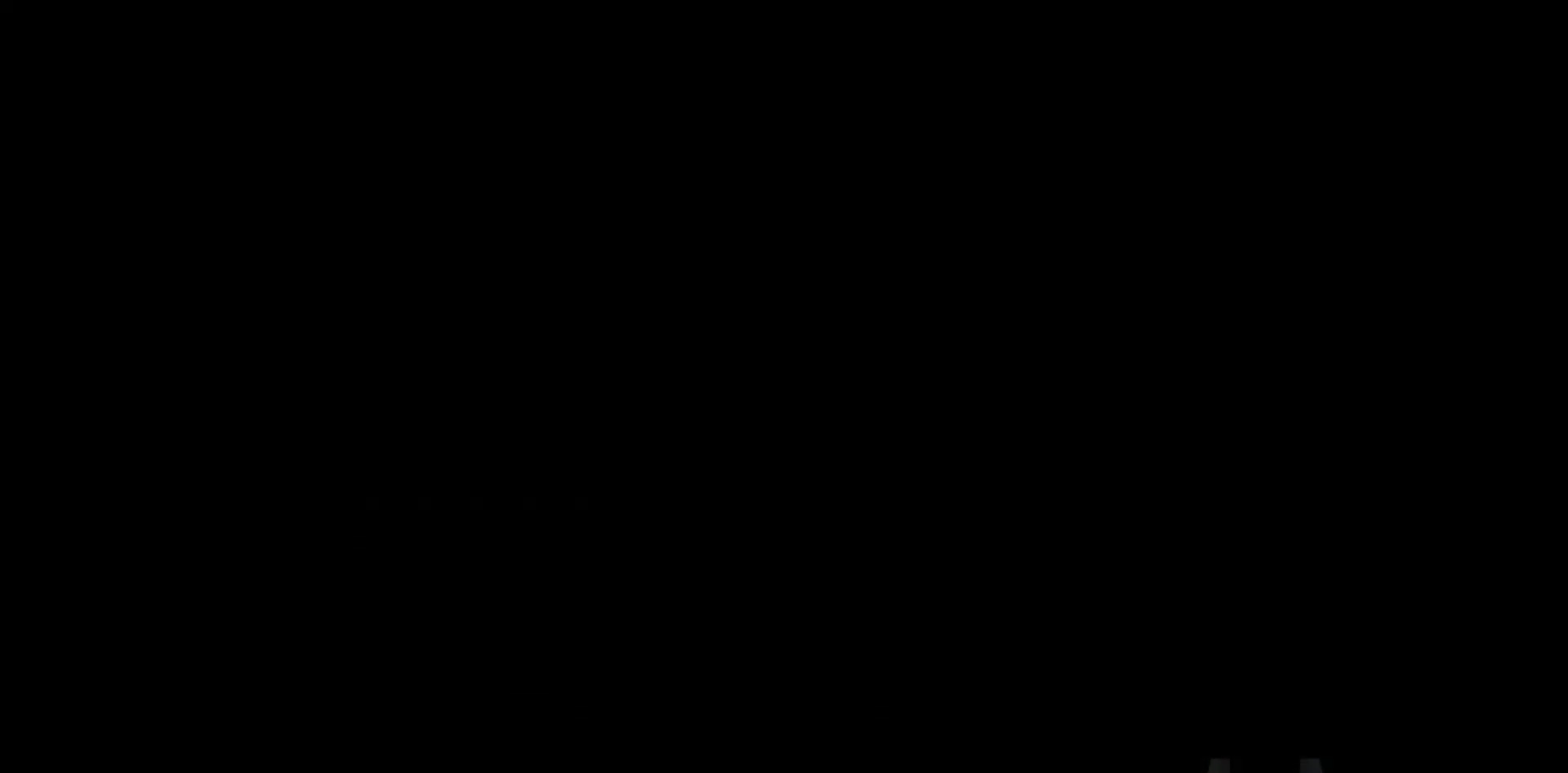
{"buttons": [], "left_stick": "center", "right_stick": "center", "events": []}
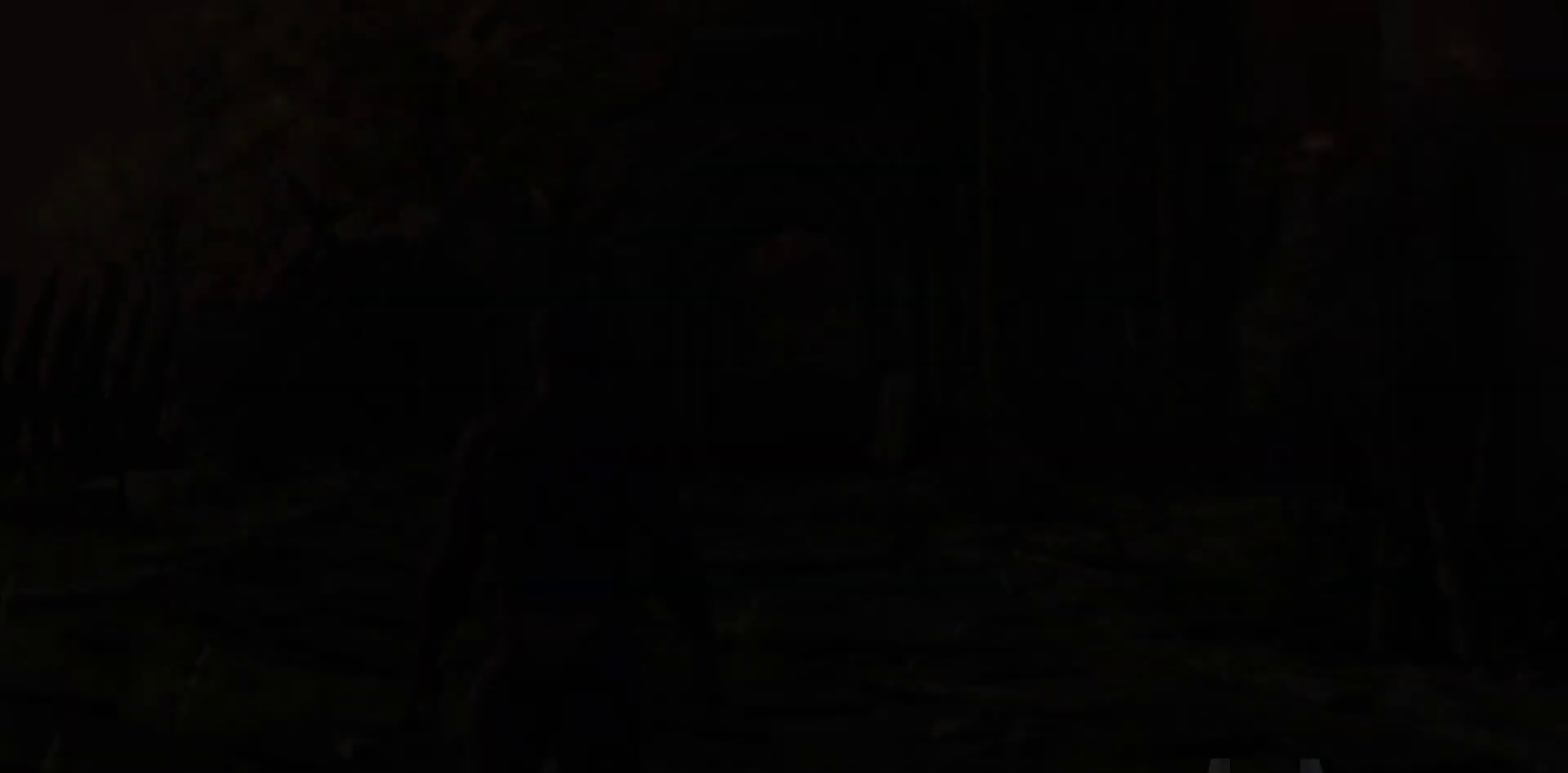
{"buttons": [], "left_stick": "center", "right_stick": "center", "events": []}
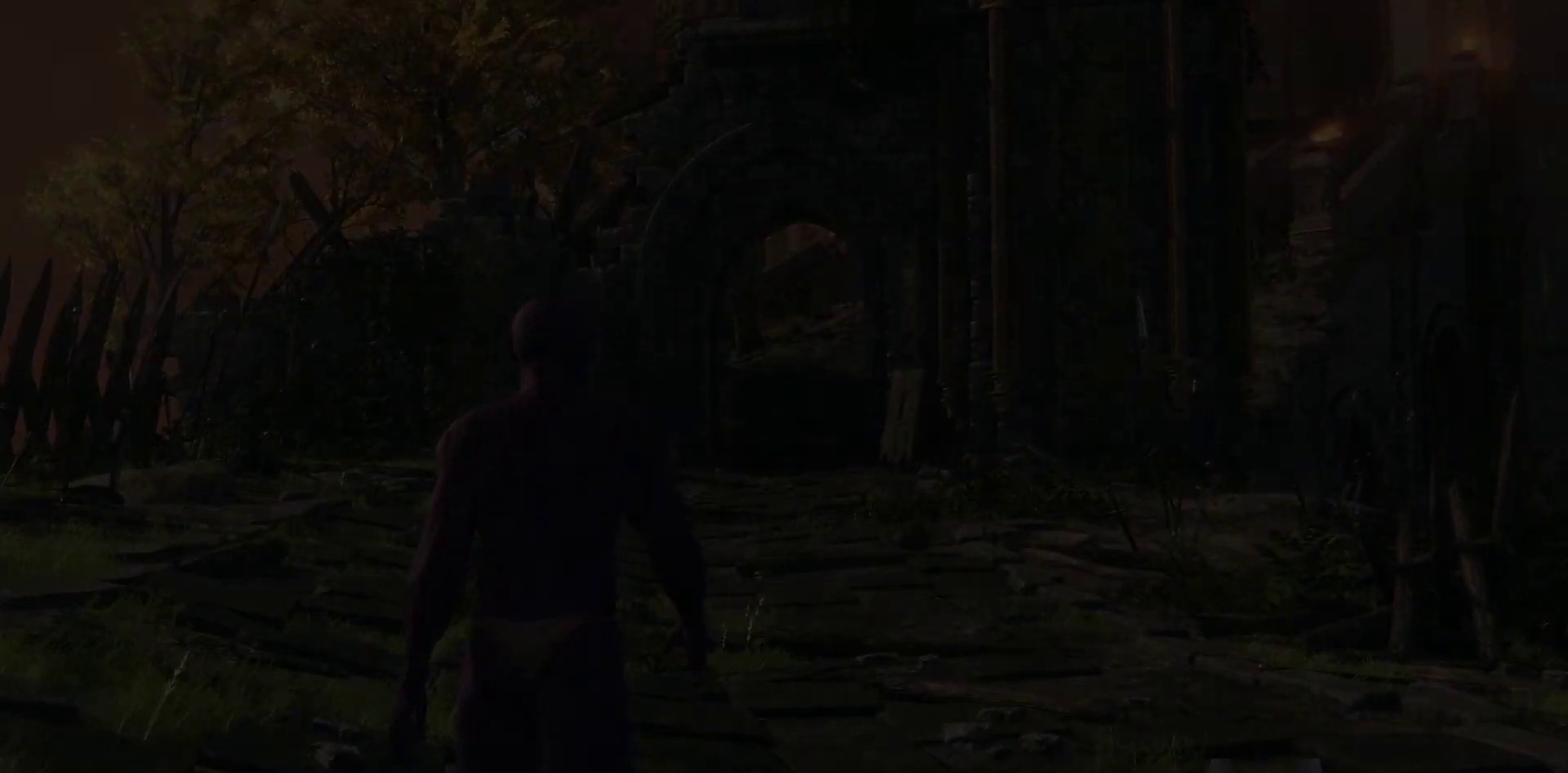
{"buttons": [], "left_stick": "center", "right_stick": "center", "events": []}
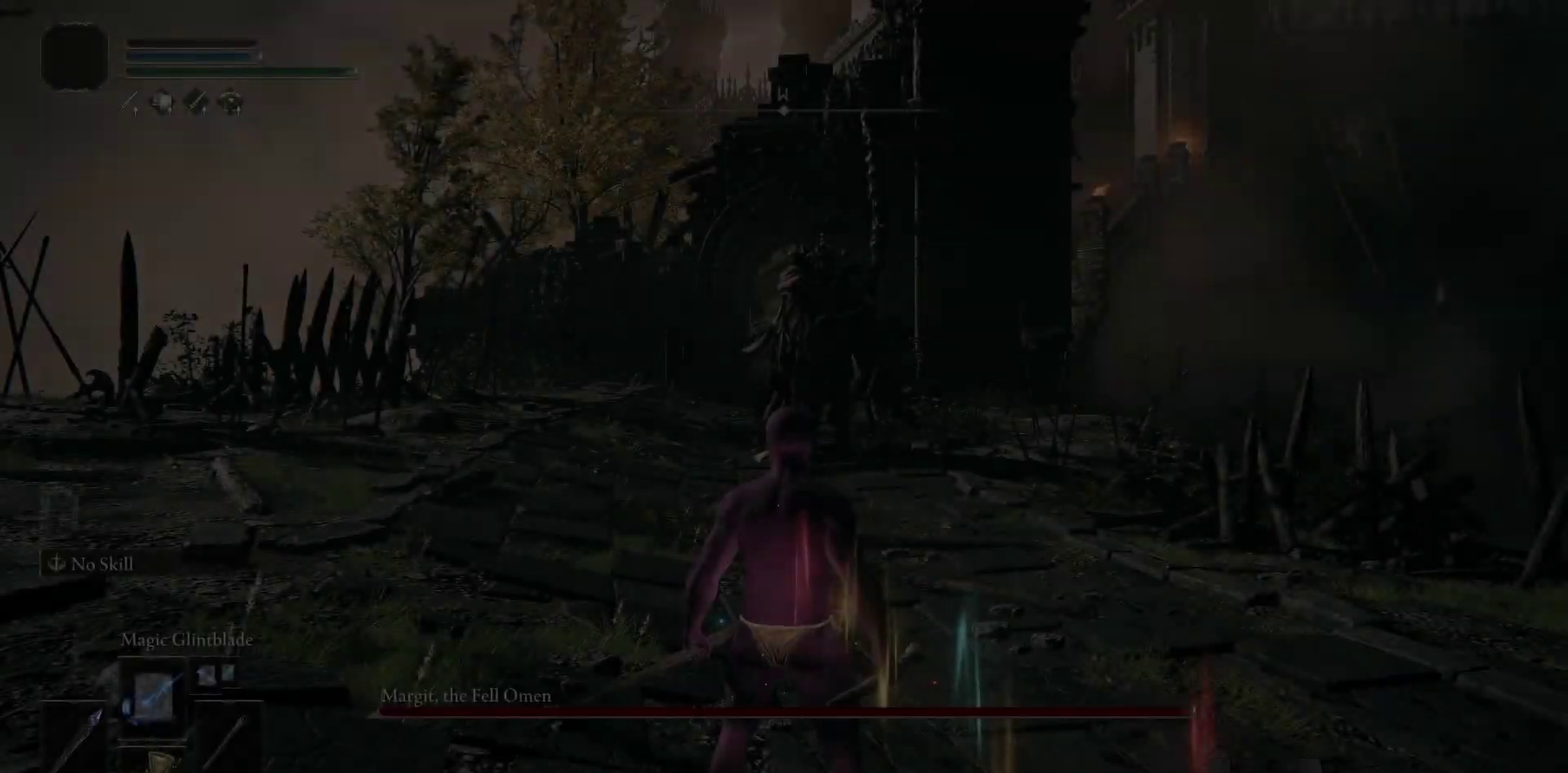
{"buttons": [], "left_stick": "center", "right_stick": "center", "events": []}
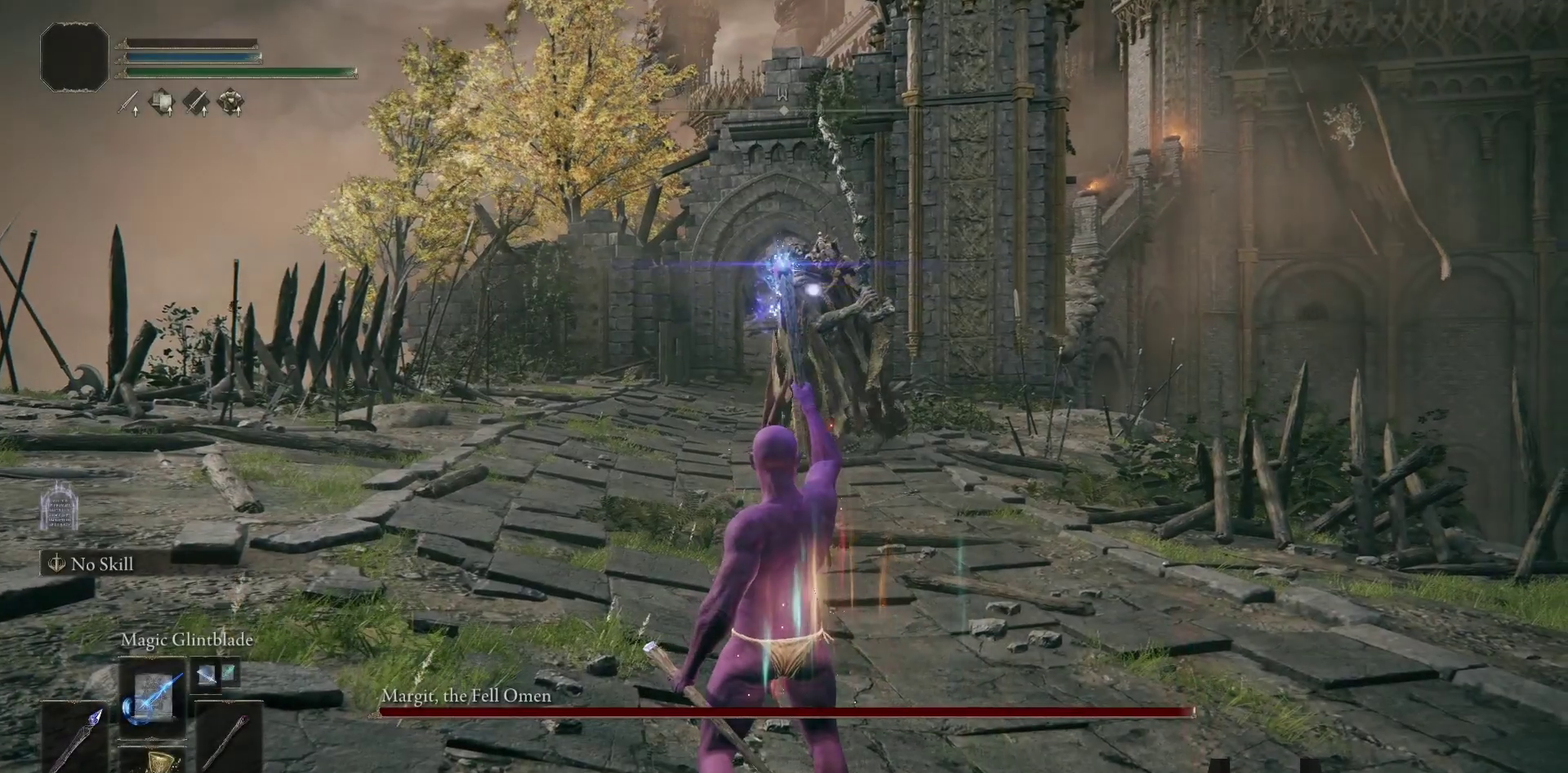
{"buttons": [], "left_stick": "down", "right_stick": "center", "events": [[17, "left_stick", "down"]]}
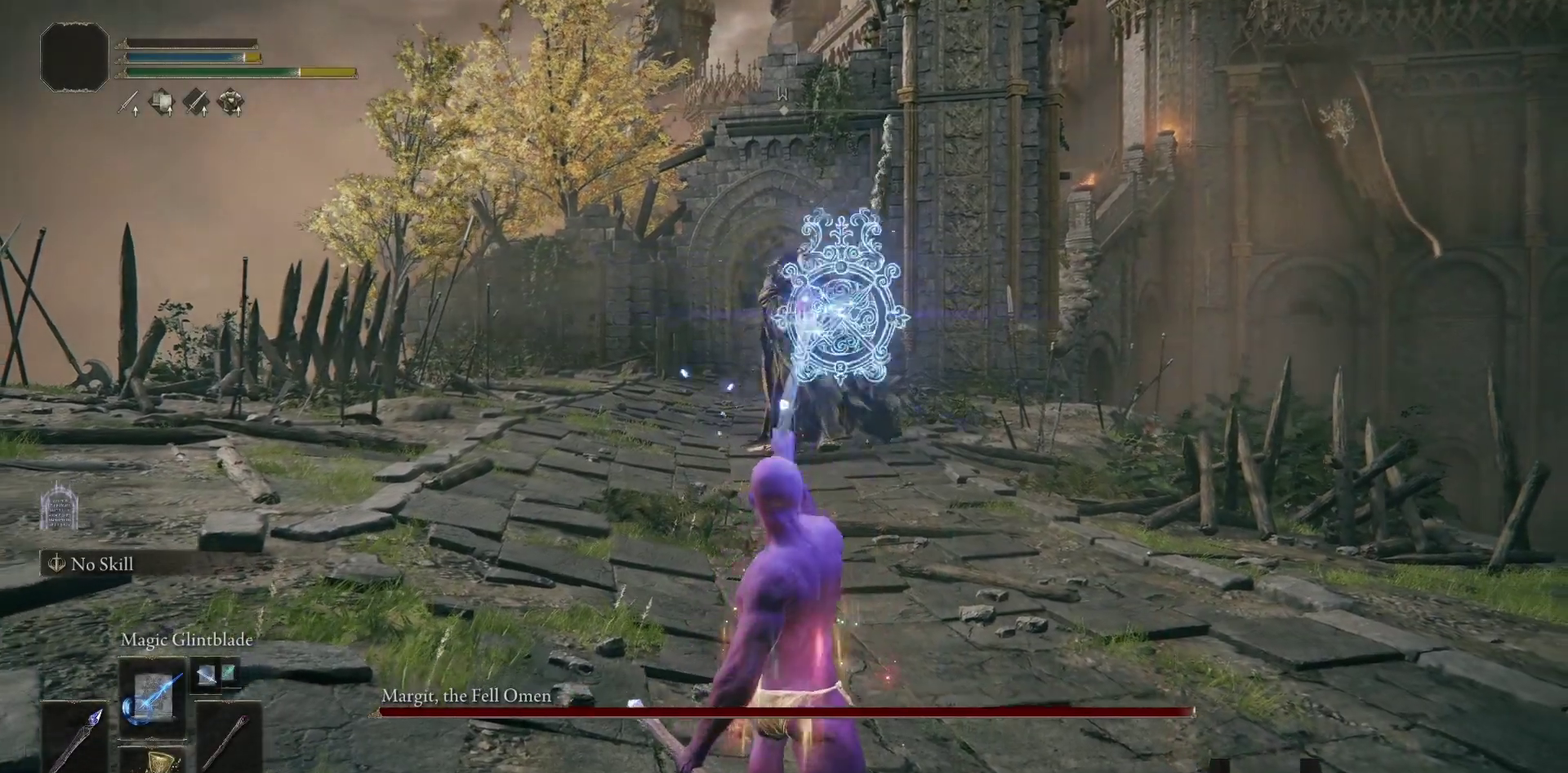
{"buttons": [], "left_stick": "down", "right_stick": "center", "events": []}
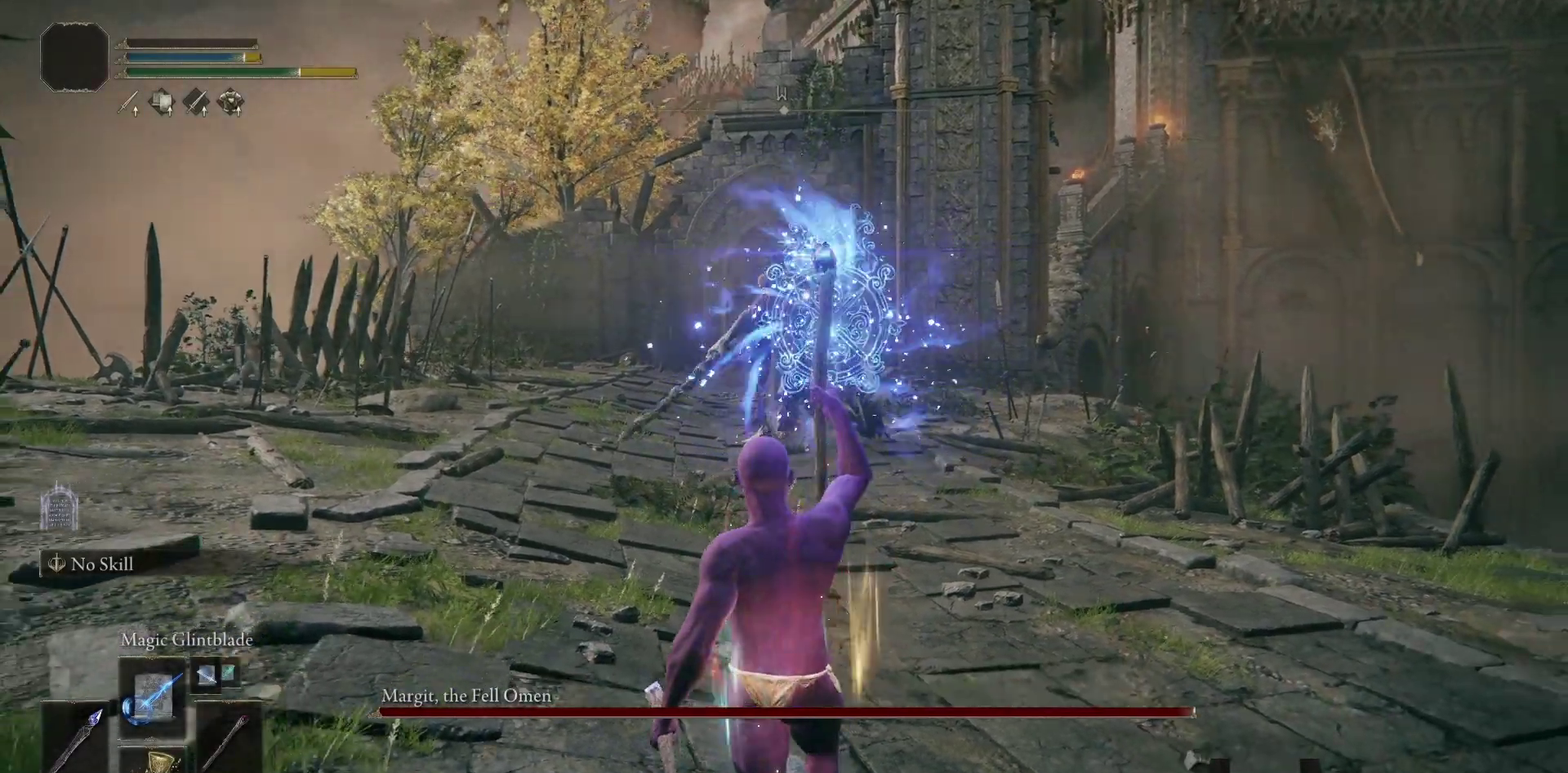
{"buttons": [], "left_stick": "down", "right_stick": "center", "events": []}
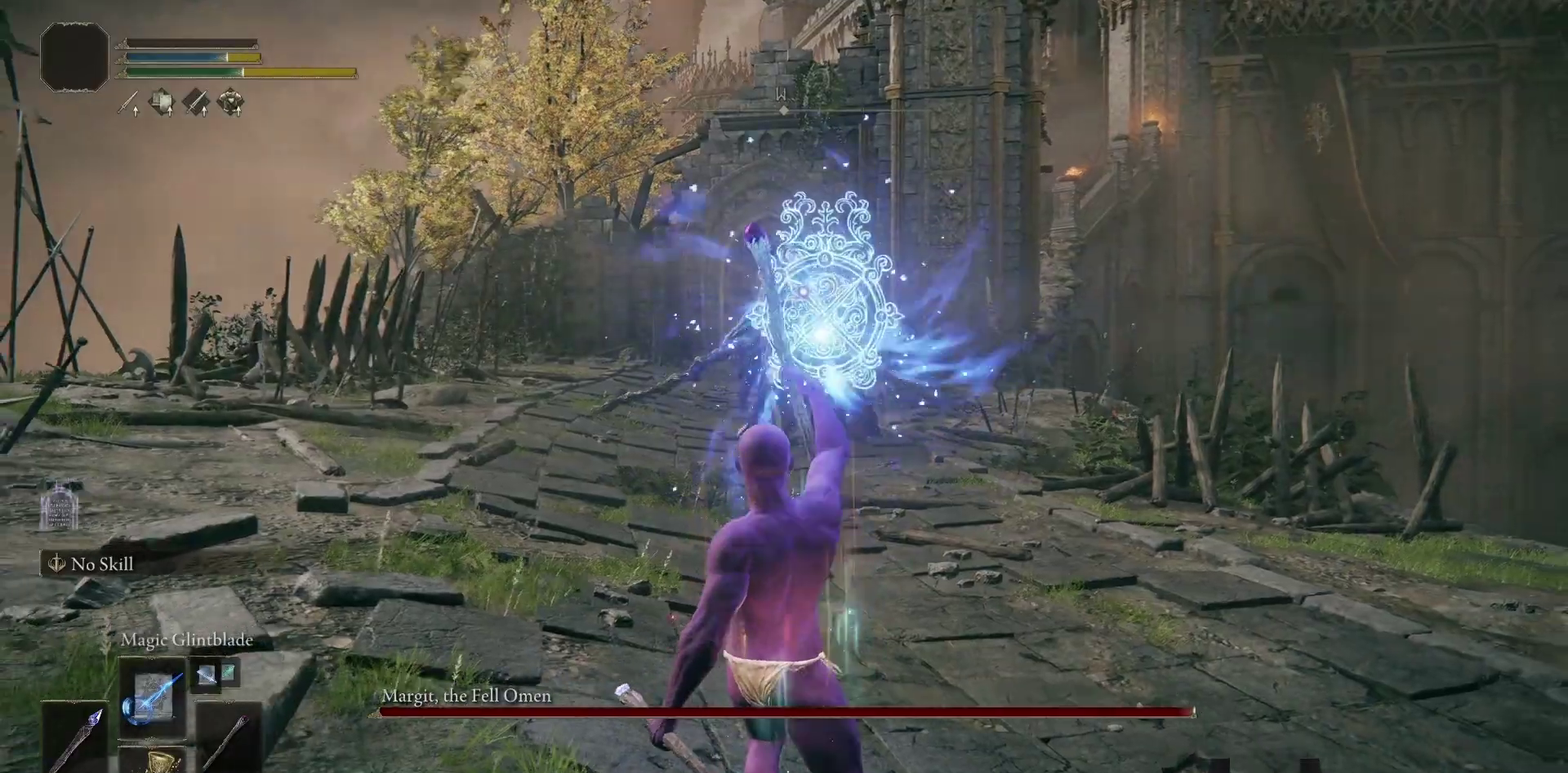
{"buttons": [], "left_stick": "down-right", "right_stick": "center", "events": [[267, "left_stick", "down-right"]]}
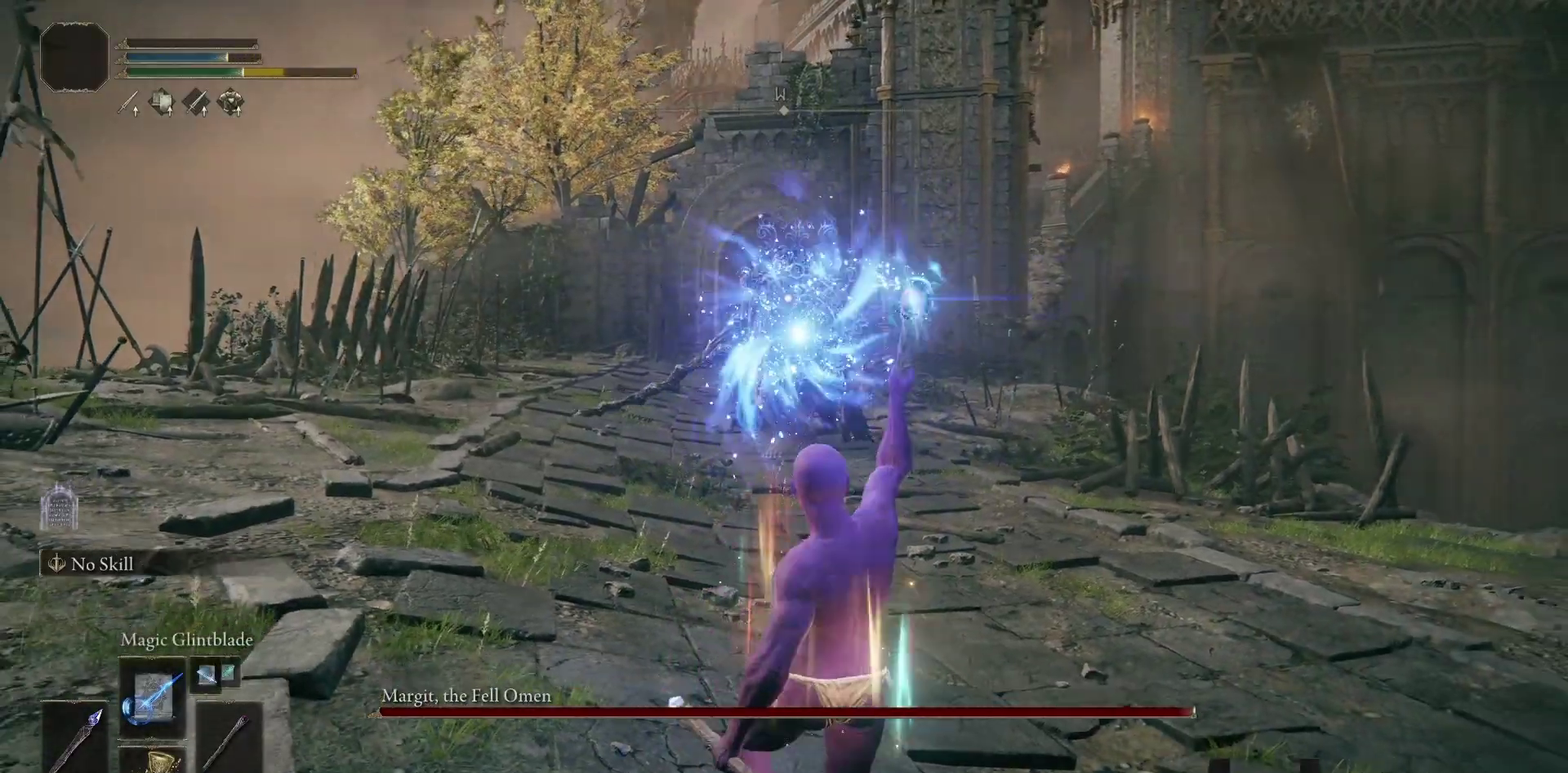
{"buttons": [], "left_stick": "down-right", "right_stick": "center", "events": []}
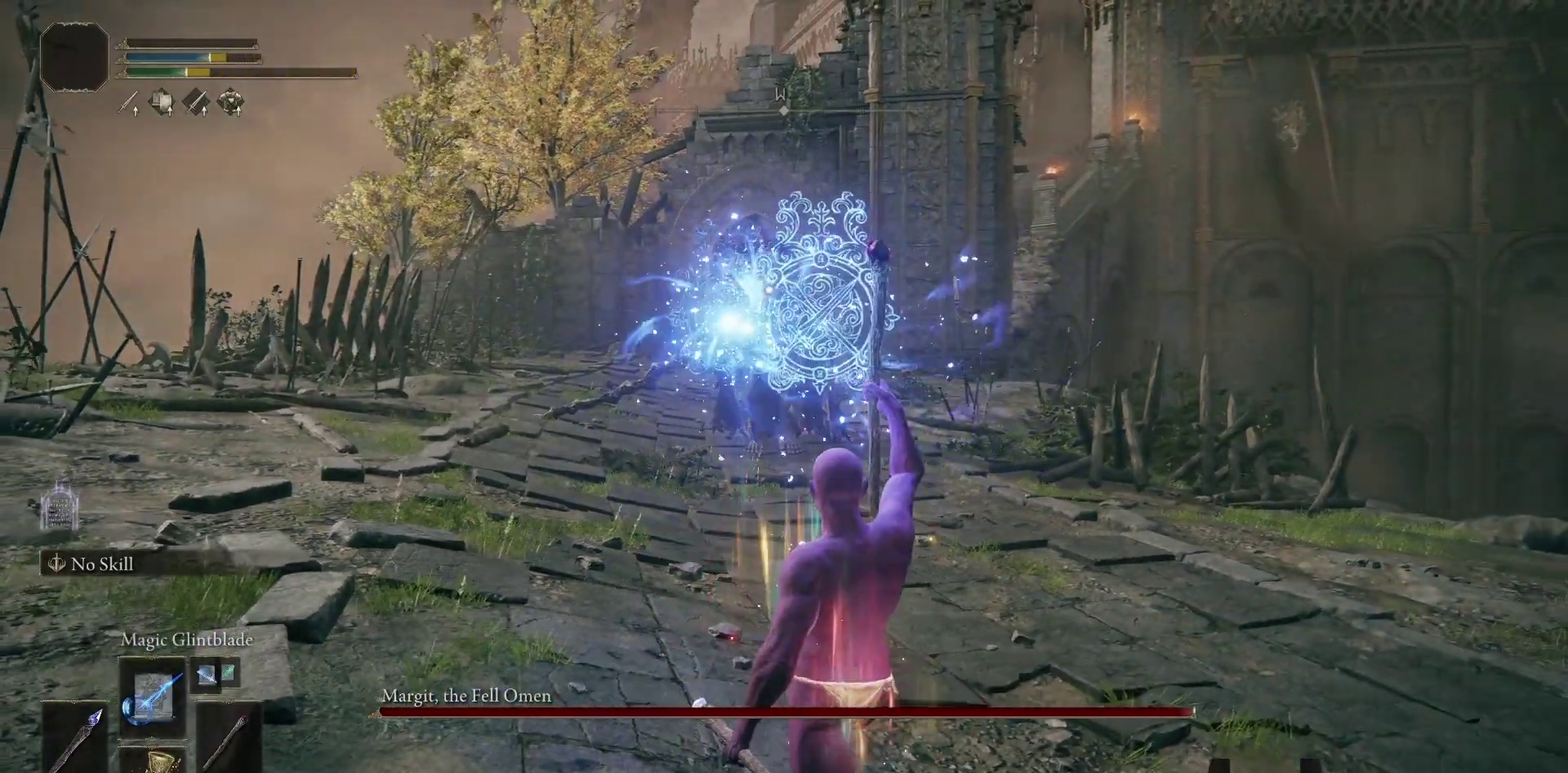
{"buttons": [], "left_stick": "down-right", "right_stick": "center", "events": [[100, "DPAD_UP", "down"], [200, "DPAD_UP", "up"]]}
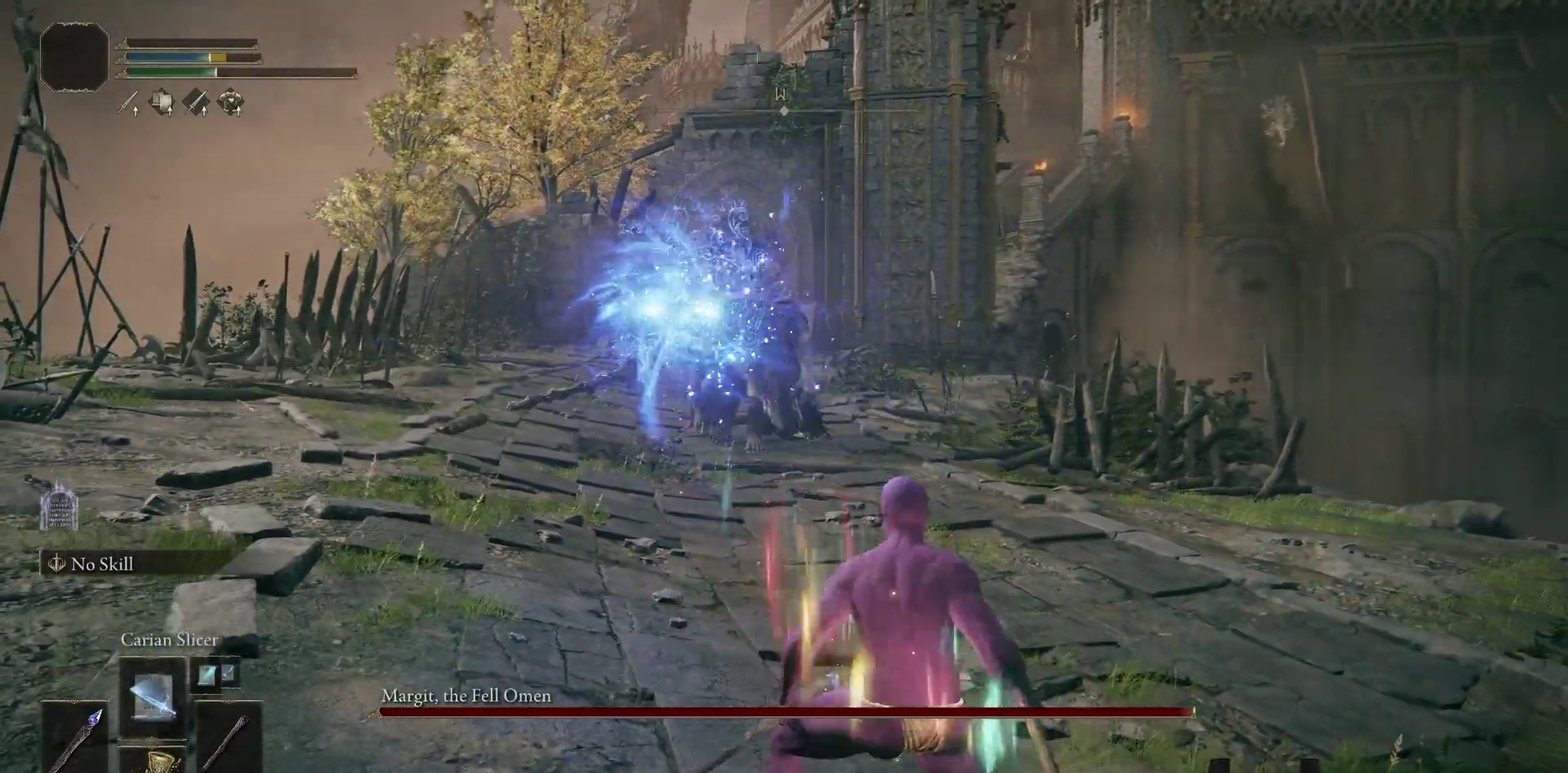
{"buttons": [], "left_stick": "down-right", "right_stick": "center", "events": []}
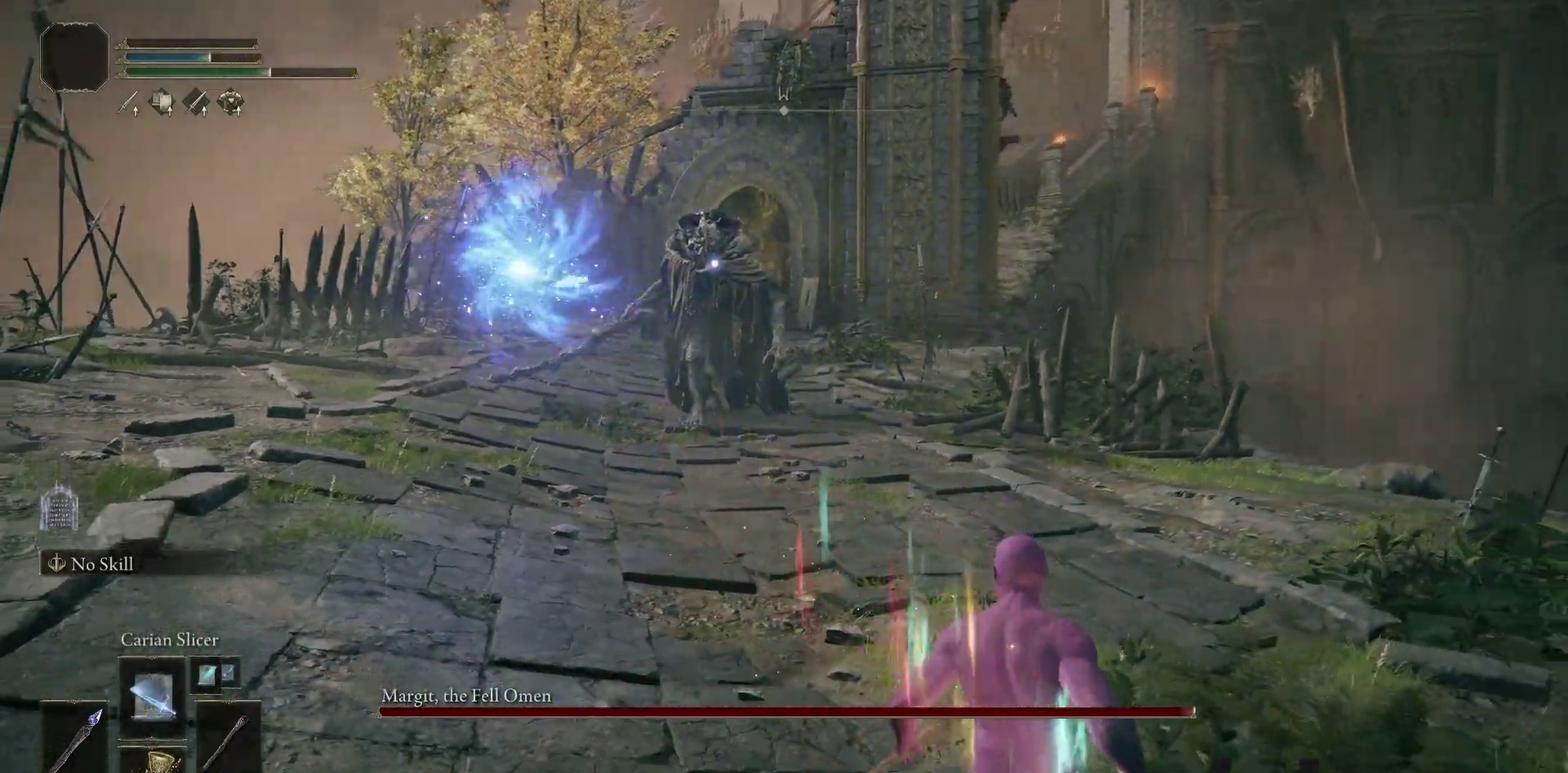
{"buttons": [], "left_stick": "down-right", "right_stick": "center", "events": []}
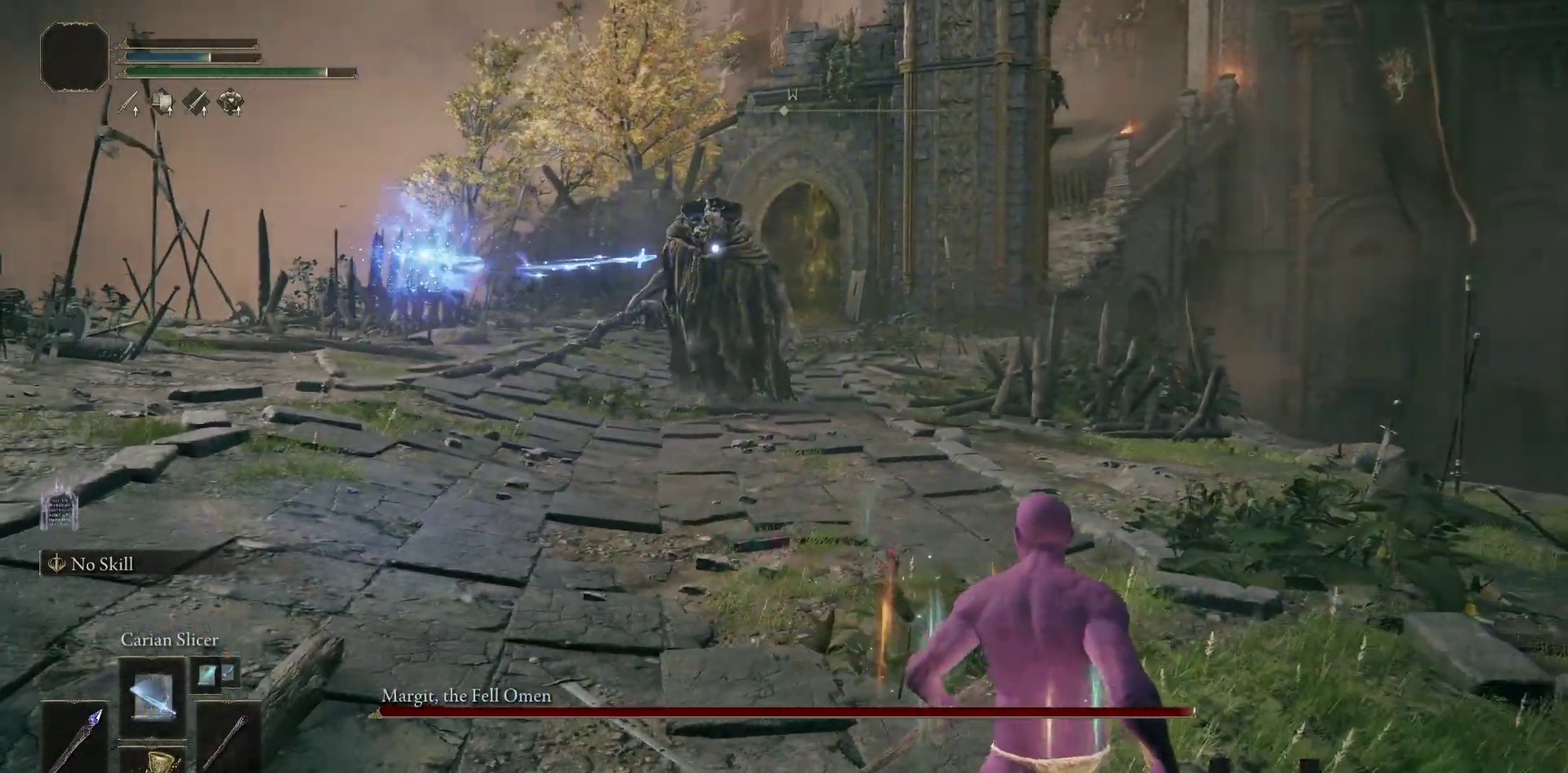
{"buttons": [], "left_stick": "up-right", "right_stick": "center", "events": [[150, "left_stick", "down"], [200, "left_stick", "down-left"], [283, "left_stick", "left"], [333, "left_stick", "up-left"], [500, "left_stick", "up-right"]]}
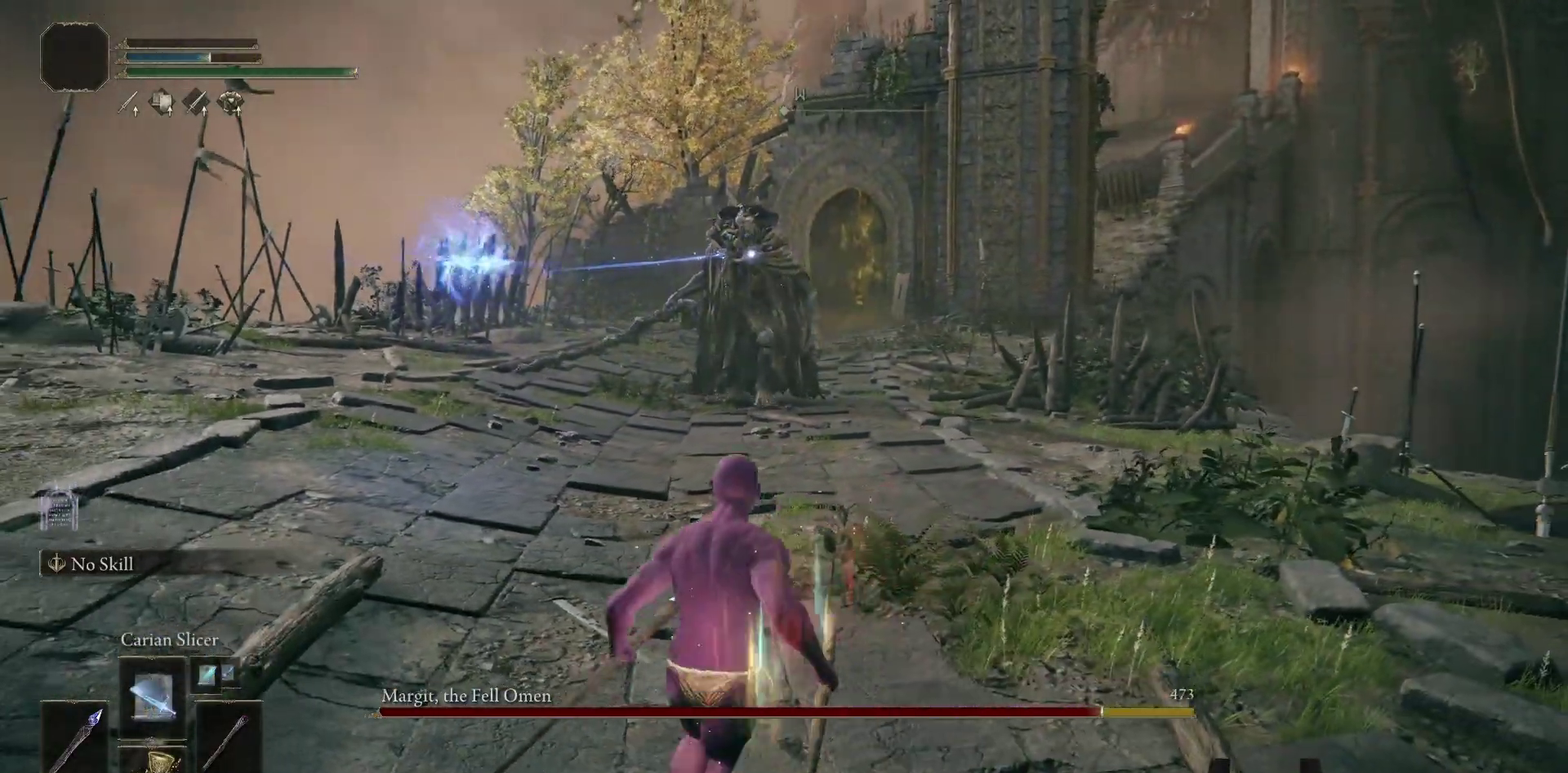
{"buttons": [], "left_stick": "down-left", "right_stick": "center", "events": [[67, "left_stick", "right"], [183, "left_stick", "down-right"], [250, "left_stick", "down"], [383, "left_stick", "down-left"]]}
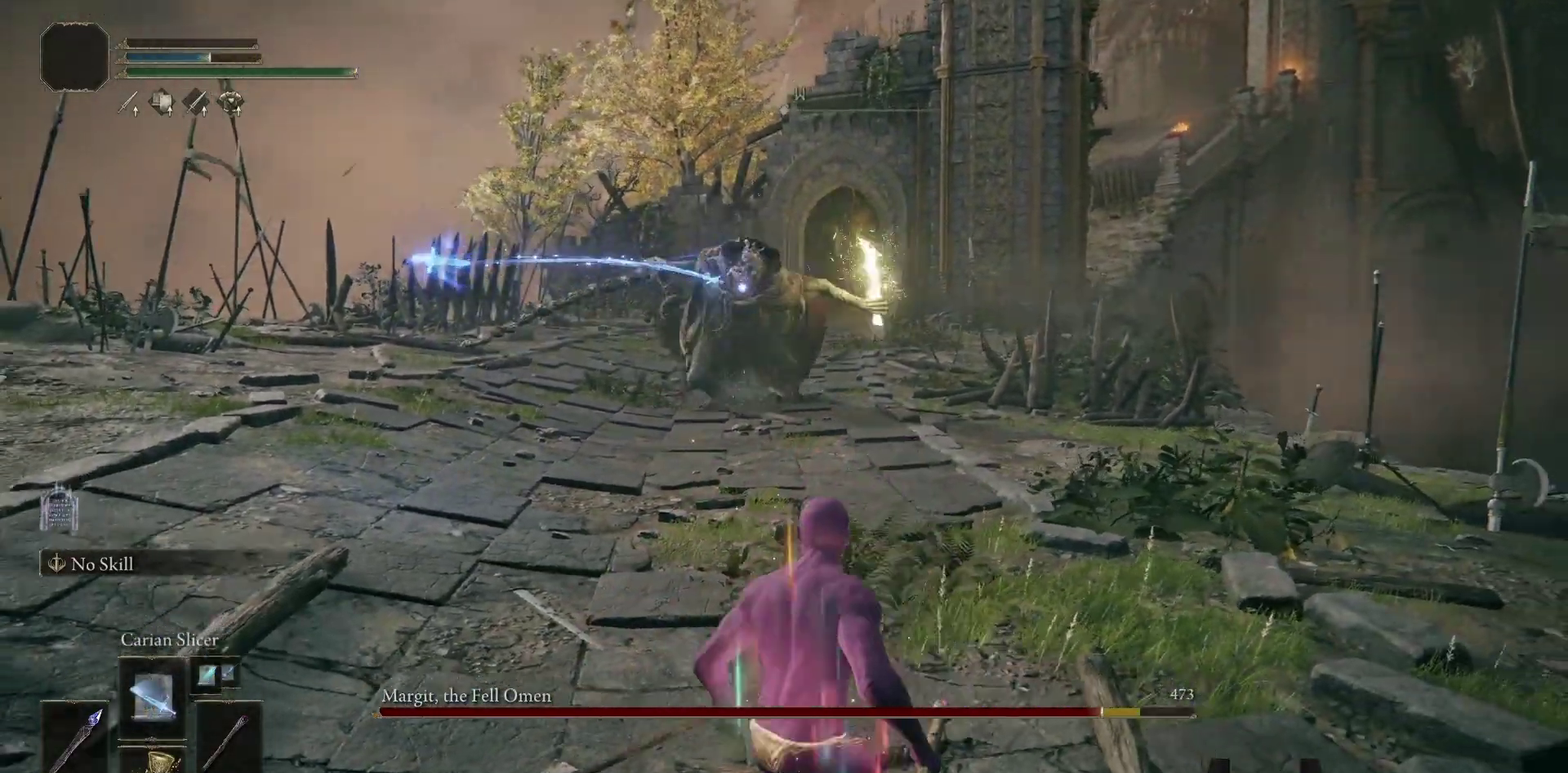
{"buttons": [], "left_stick": "left", "right_stick": "center", "events": [[367, "left_stick", "left"]]}
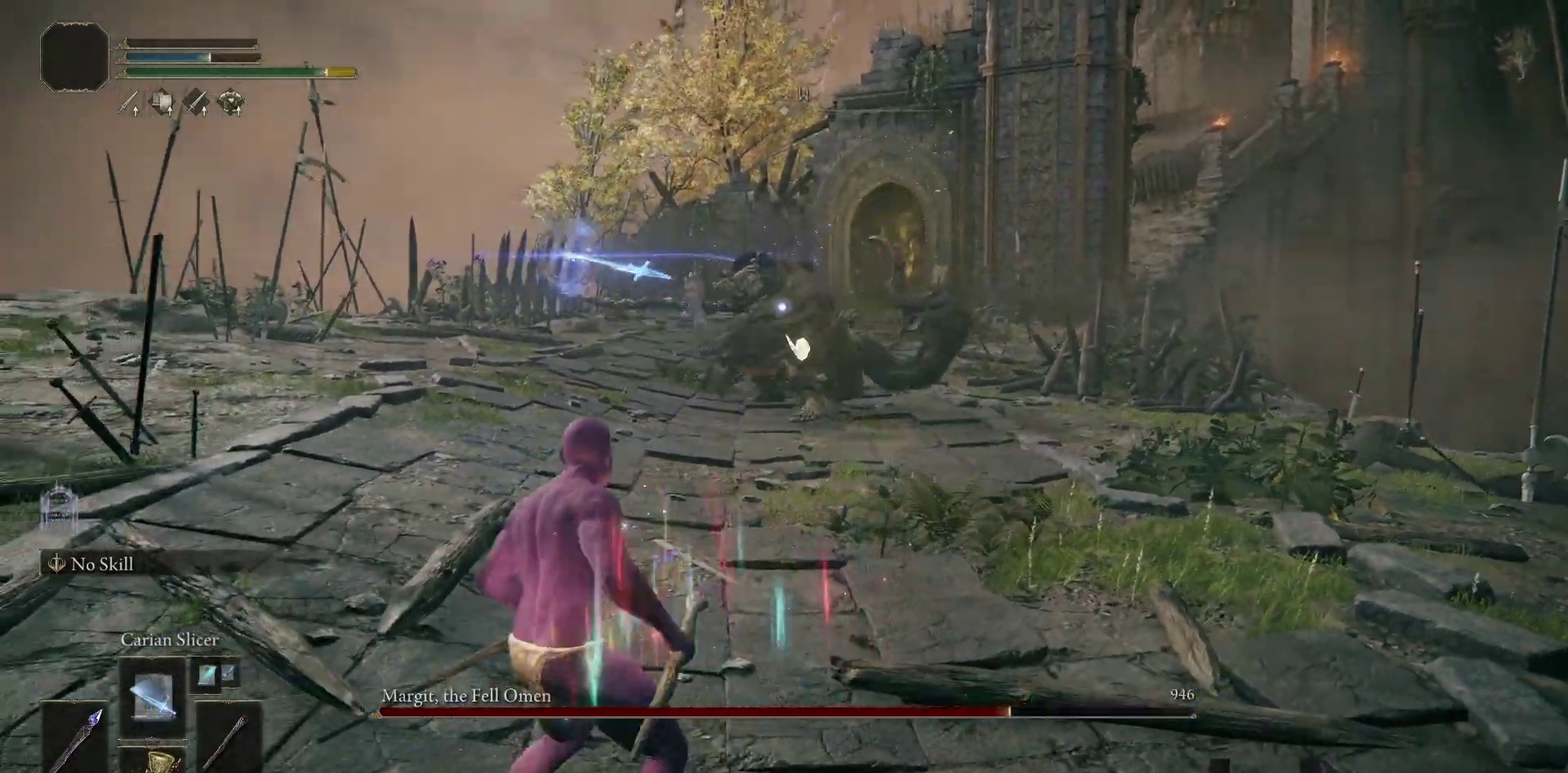
{"buttons": [], "left_stick": "down-right", "right_stick": "center", "events": [[217, "left_stick", "down-left"], [300, "left_stick", "down"], [417, "left_stick", "down-right"]]}
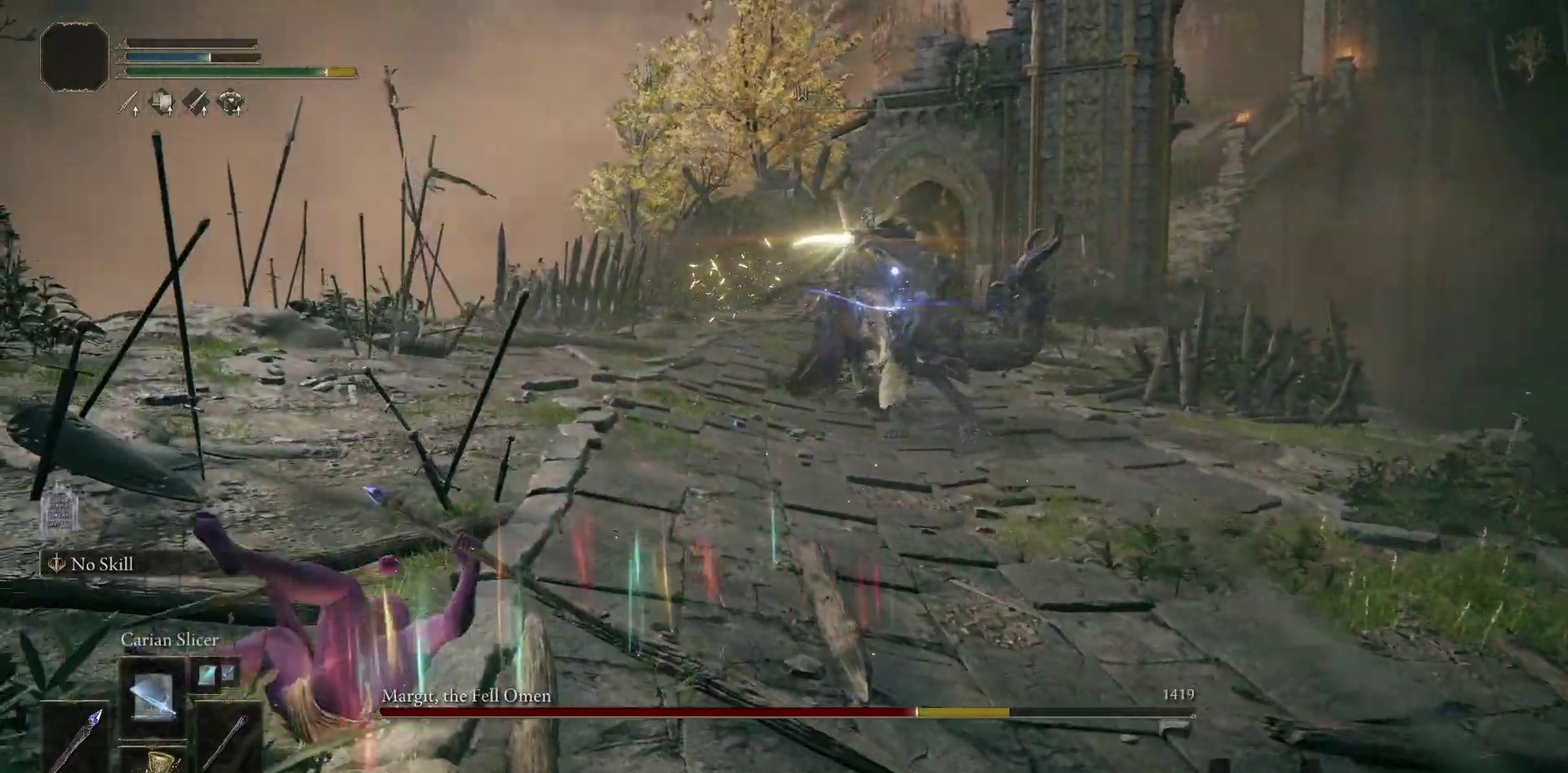
{"buttons": [], "left_stick": "right", "right_stick": "center", "events": [[250, "left_stick", "right"]]}